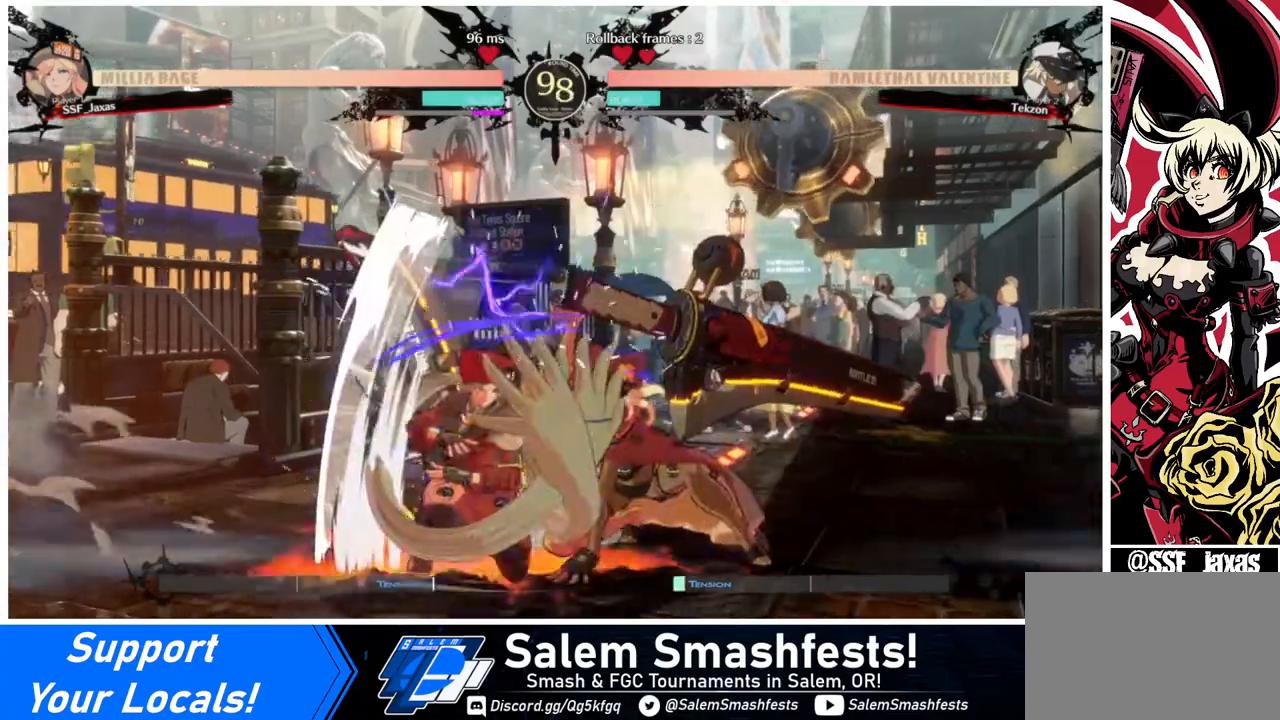
Gameplay with a controller (arcade stick); each line is a JSON object with the inputs held at the frame after it. "events" lists button and stick changes between this image and that frame as [ms after this image, input, new state], when the widget could be followed in between. Not read: L3 R3.
{"buttons": ["DPAD_DOWN", "DPAD_LEFT"], "events": [[40, "R2", "down"], [120, "R2", "up"], [400, "SQUARE", "down"], [520, "SQUARE", "up"]]}
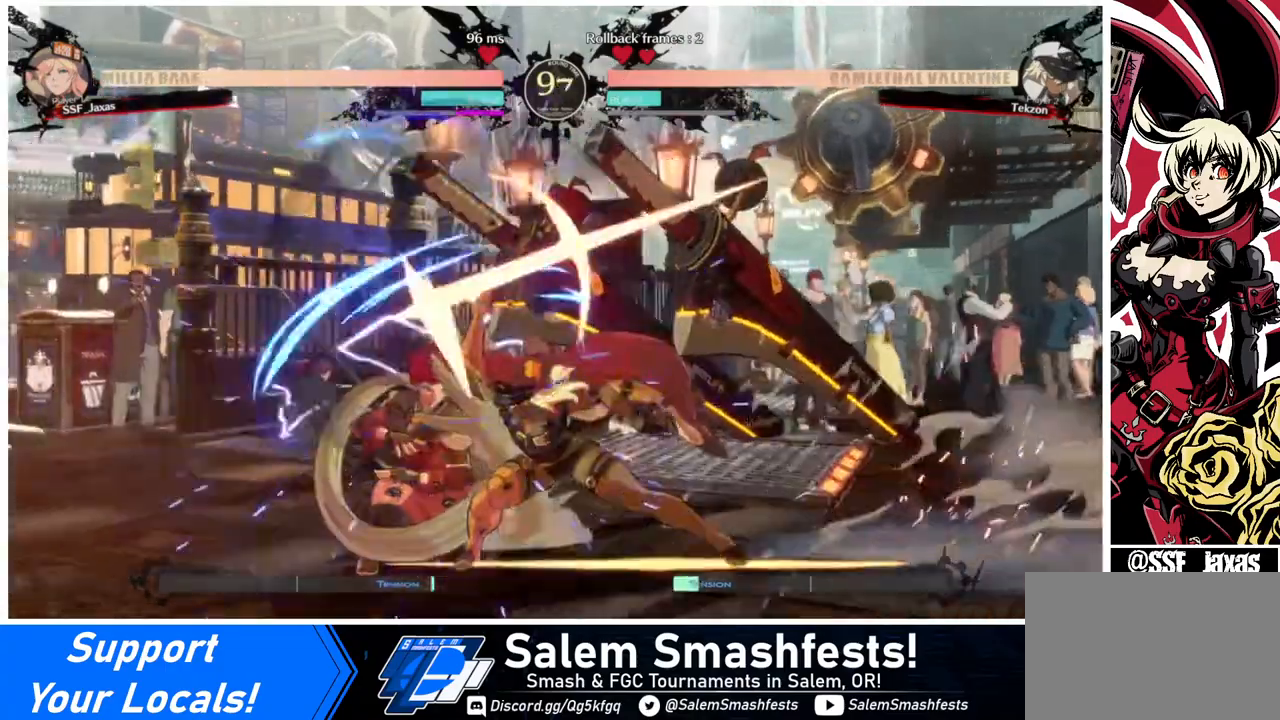
{"buttons": ["SQUARE", "DPAD_DOWN"], "events": [[320, "DPAD_LEFT", "up"], [360, "SQUARE", "down"]]}
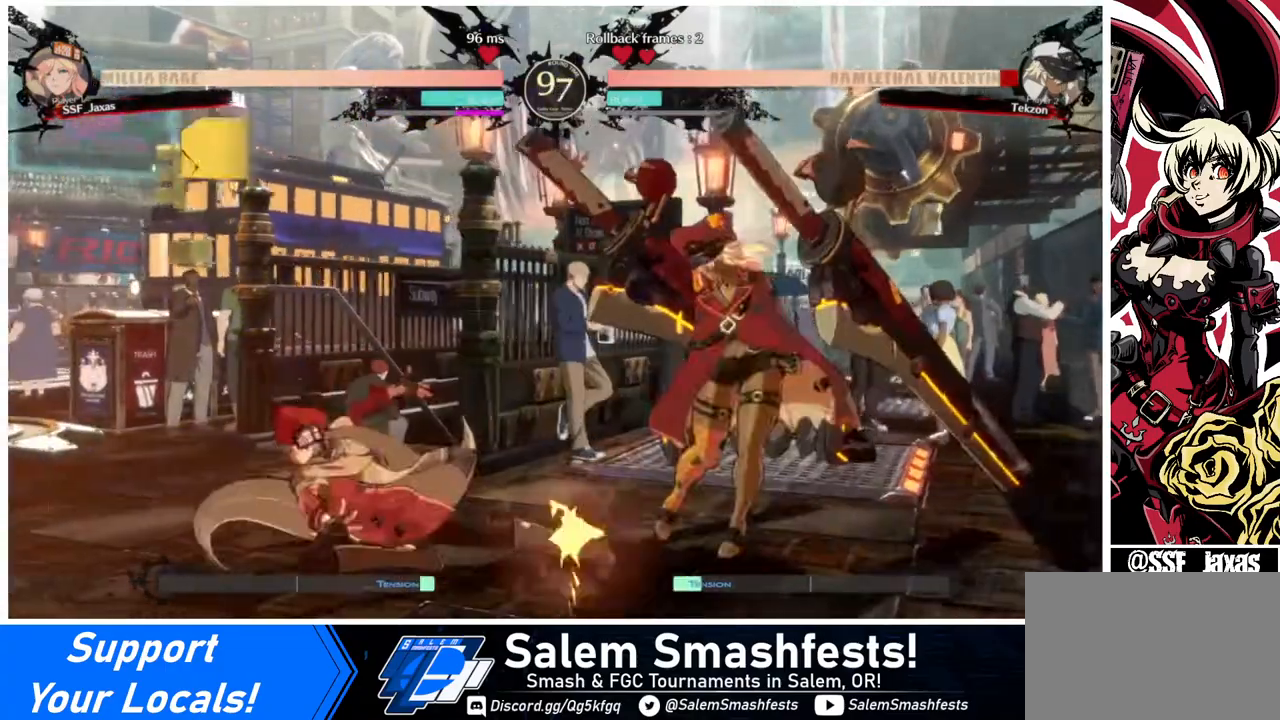
{"buttons": ["DPAD_RIGHT"], "events": [[40, "SQUARE", "up"], [240, "DPAD_DOWN", "up"], [360, "DPAD_RIGHT", "down"]]}
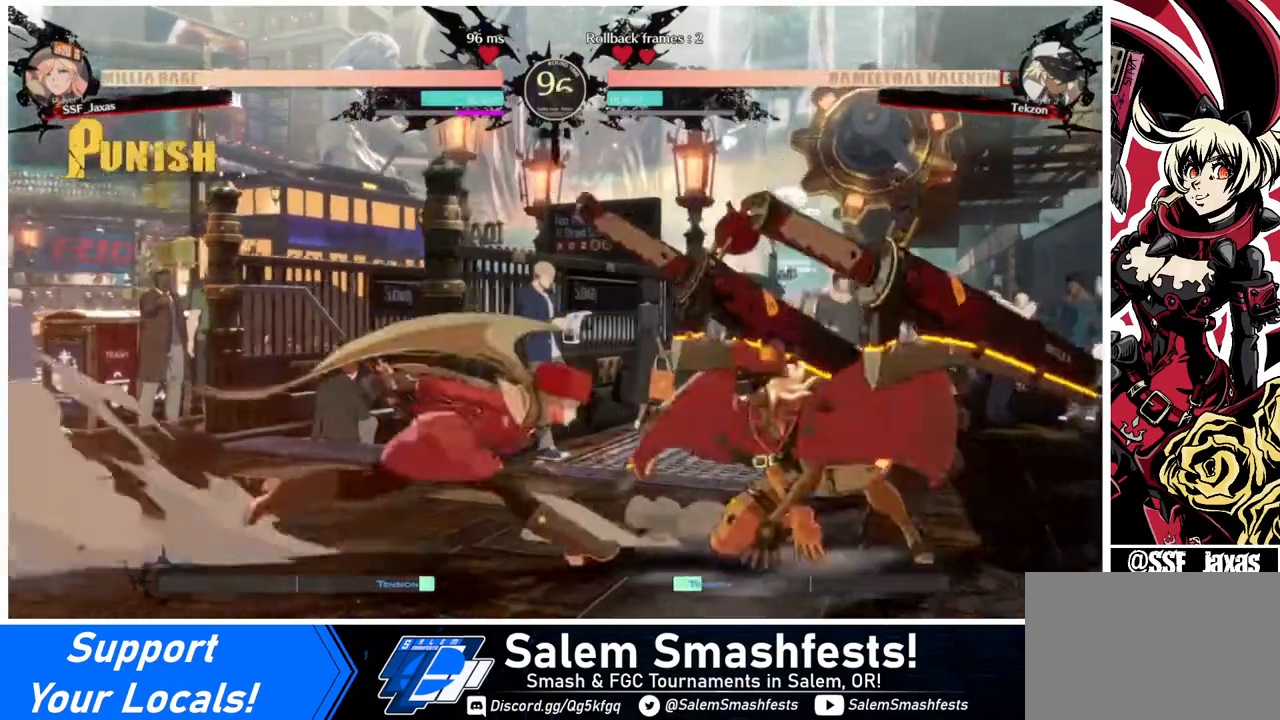
{"buttons": [], "events": [[120, "DPAD_RIGHT", "up"], [120, "SQUARE", "down"], [240, "SQUARE", "up"]]}
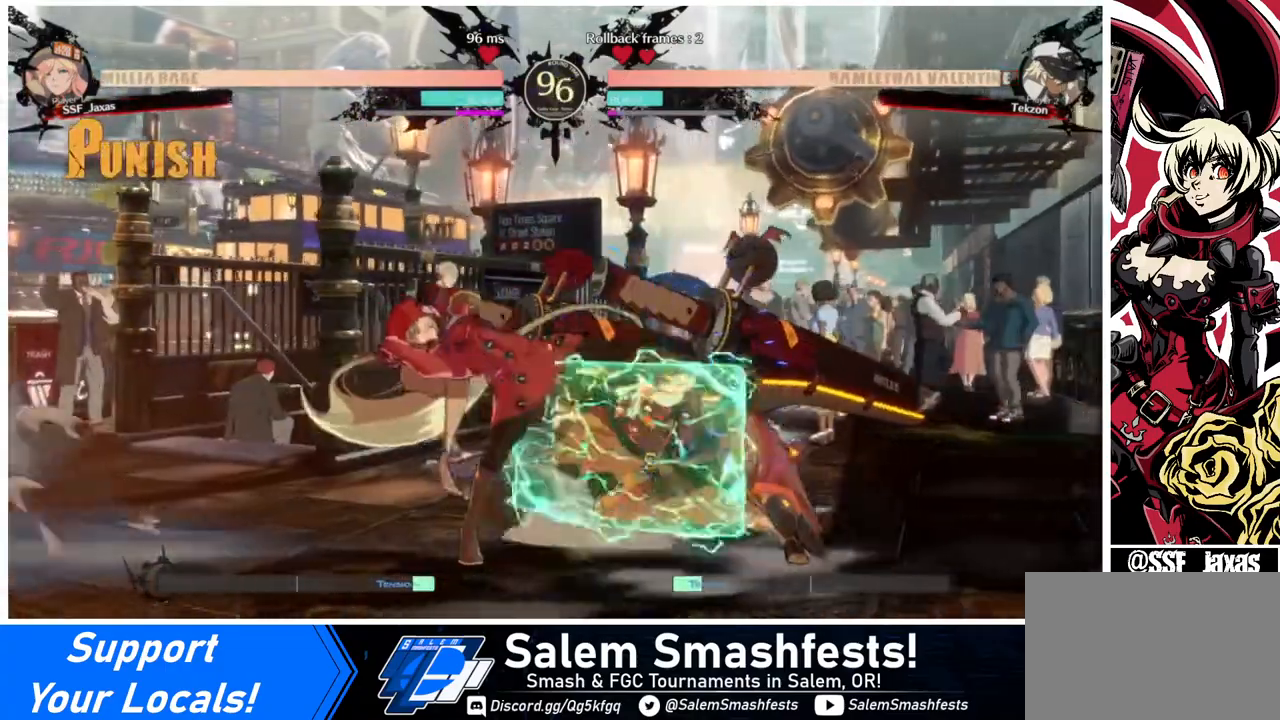
{"buttons": [], "events": [[200, "SQUARE", "down"], [240, "DPAD_DOWN", "down"], [240, "SQUARE", "up"], [320, "R2", "down"], [520, "DPAD_DOWN", "up"], [520, "R2", "up"]]}
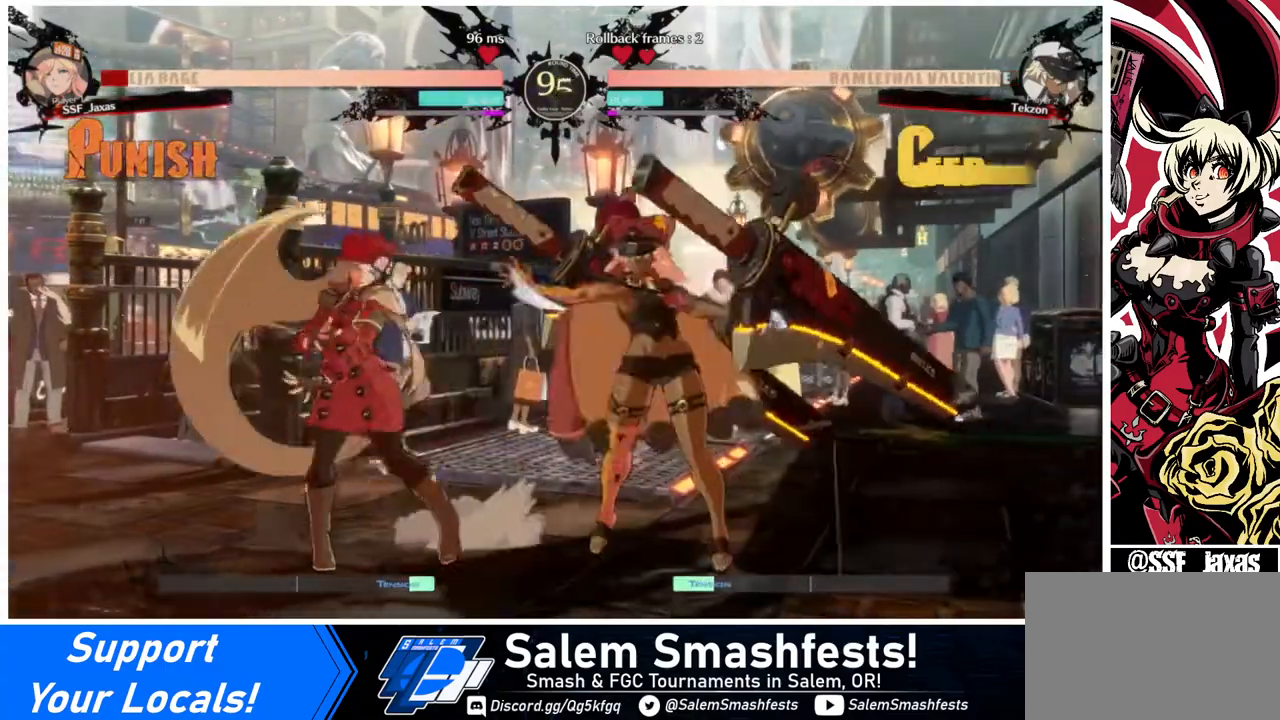
{"buttons": ["DPAD_DOWN", "DPAD_LEFT"], "events": [[120, "DPAD_LEFT", "down"], [160, "DPAD_DOWN", "down"]]}
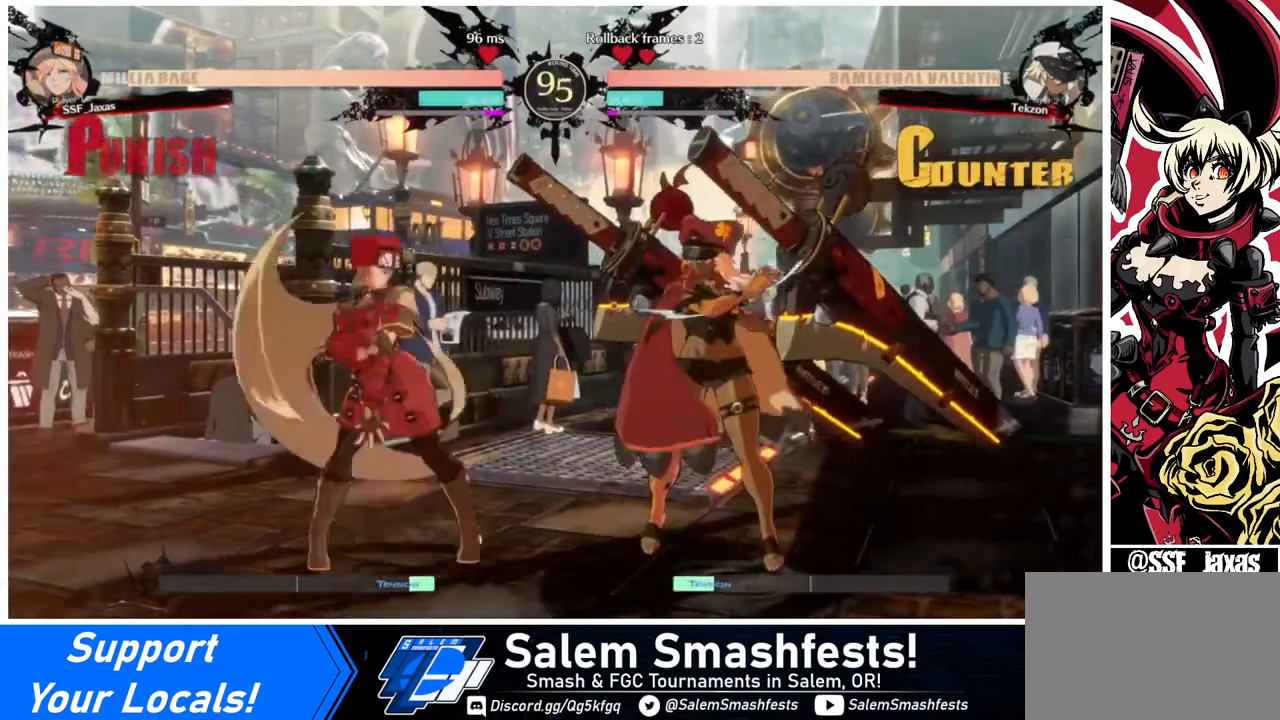
{"buttons": [], "events": [[40, "DPAD_DOWN", "up"], [40, "DPAD_UP", "down"], [160, "DPAD_LEFT", "up"], [160, "DPAD_UP", "up"], [160, "L1", "down"], [200, "L1", "up"], [400, "R1", "down"], [520, "R1", "up"]]}
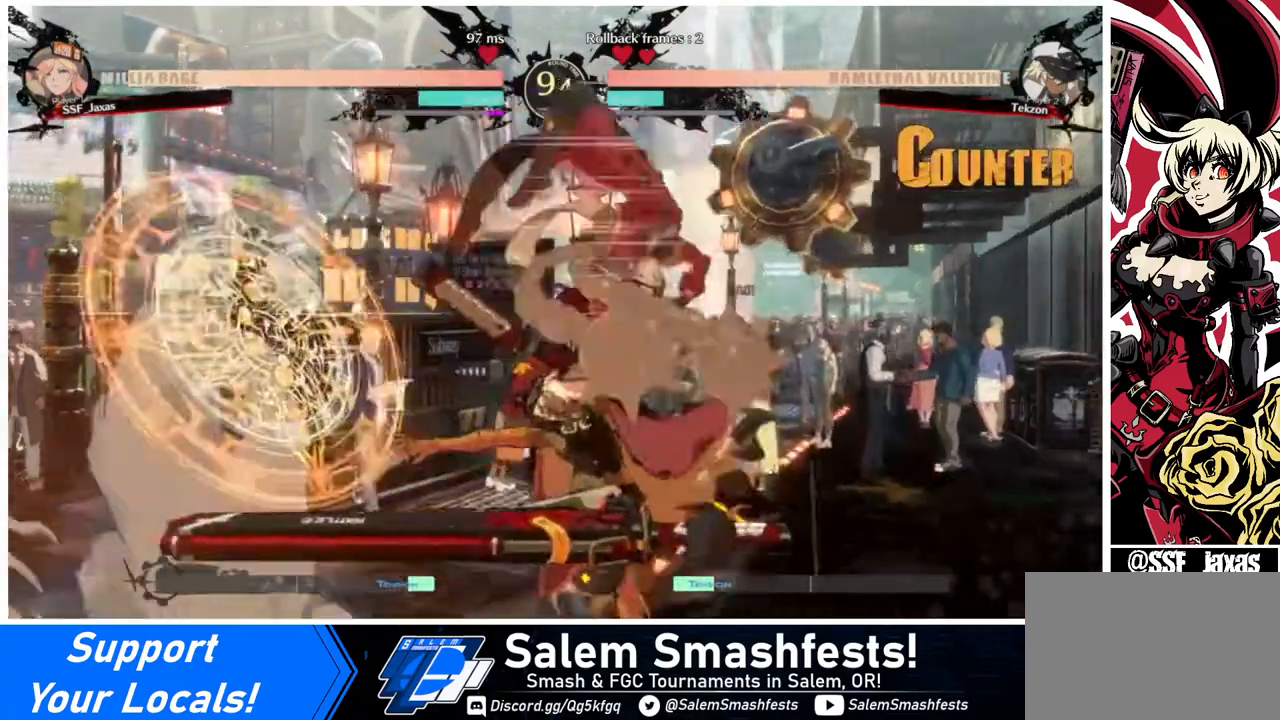
{"buttons": ["SQUARE", "DPAD_DOWN"], "events": [[160, "DPAD_DOWN", "down"], [480, "SQUARE", "down"]]}
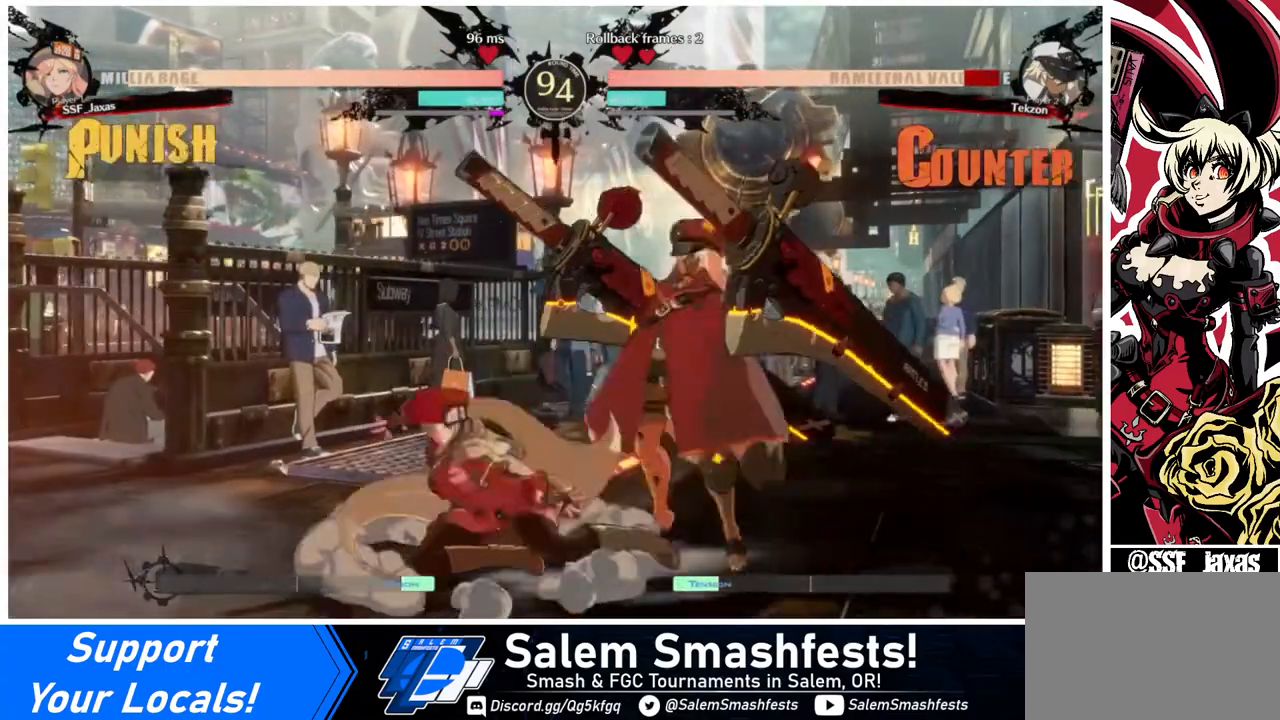
{"buttons": [], "events": [[40, "SQUARE", "up"], [160, "R2", "down"], [240, "R2", "up"], [360, "DPAD_DOWN", "up"]]}
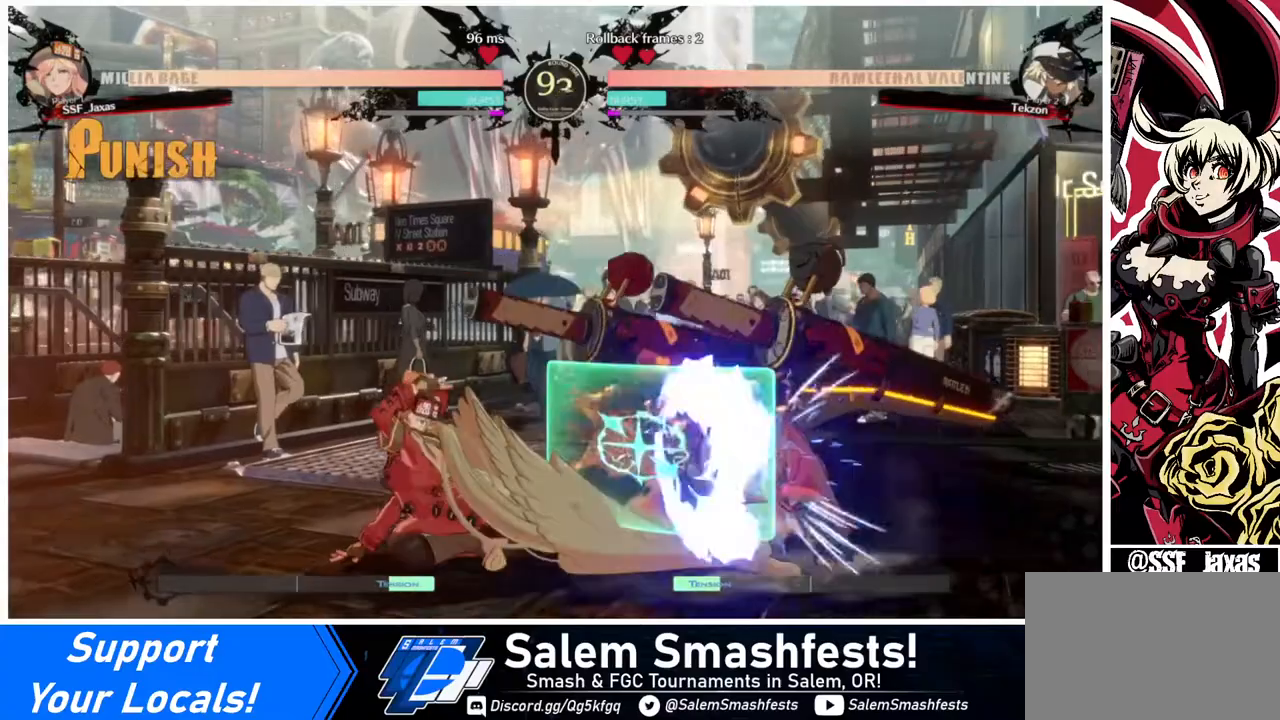
{"buttons": ["DPAD_RIGHT"], "events": [[120, "DPAD_DOWN", "down"], [160, "DPAD_RIGHT", "down"], [240, "DPAD_DOWN", "up"], [280, "TRIANGLE", "down"], [360, "TRIANGLE", "up"]]}
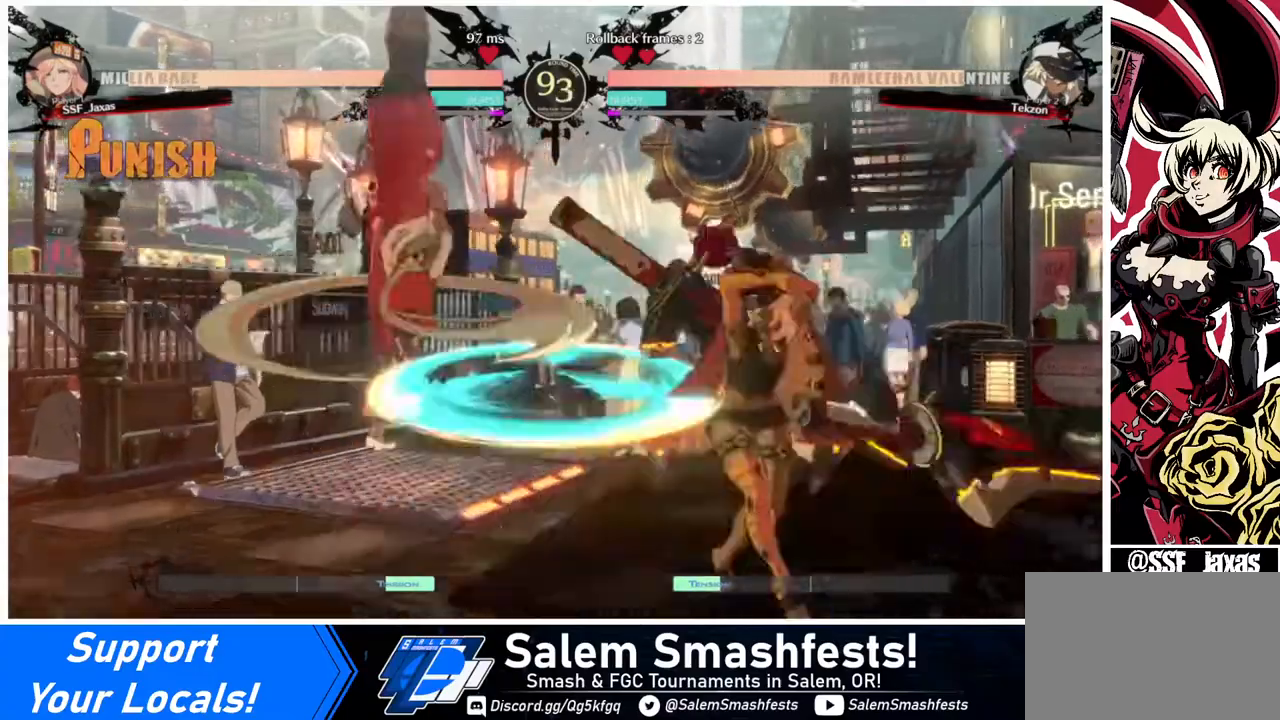
{"buttons": [], "events": [[160, "DPAD_RIGHT", "up"], [440, "DPAD_RIGHT", "down"], [520, "DPAD_RIGHT", "up"]]}
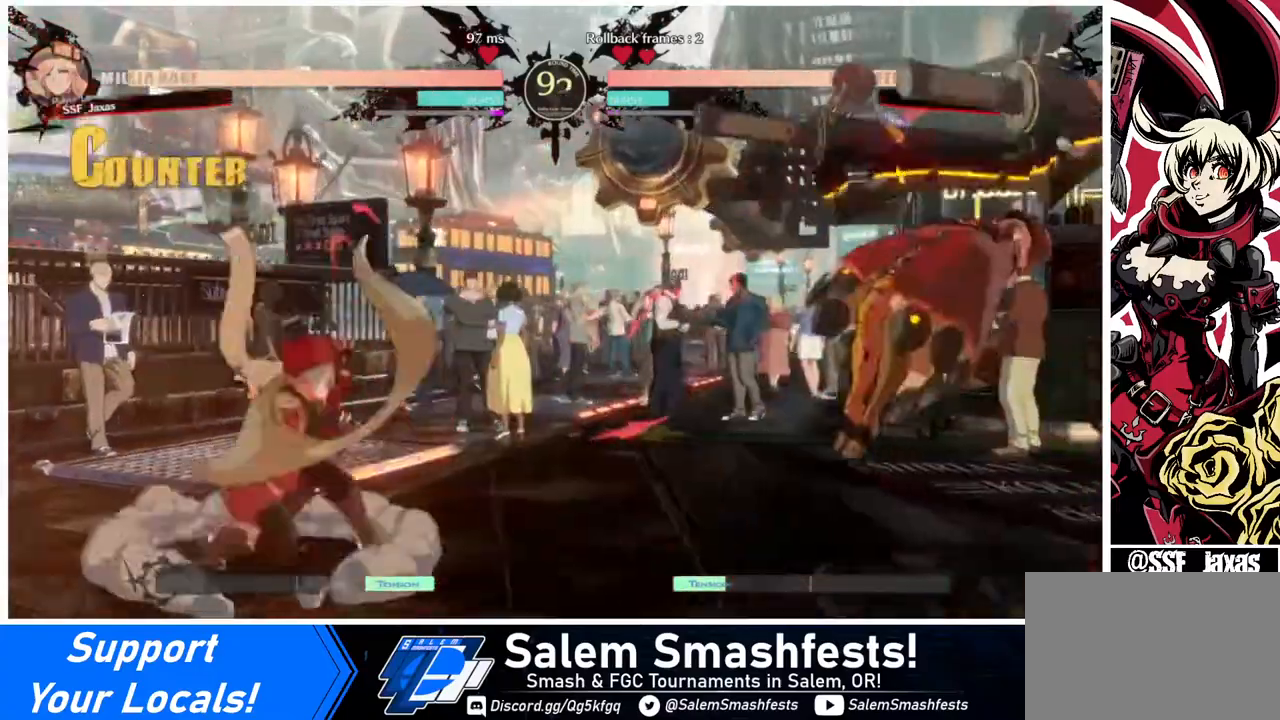
{"buttons": ["DPAD_RIGHT"], "events": [[80, "DPAD_RIGHT", "down"]]}
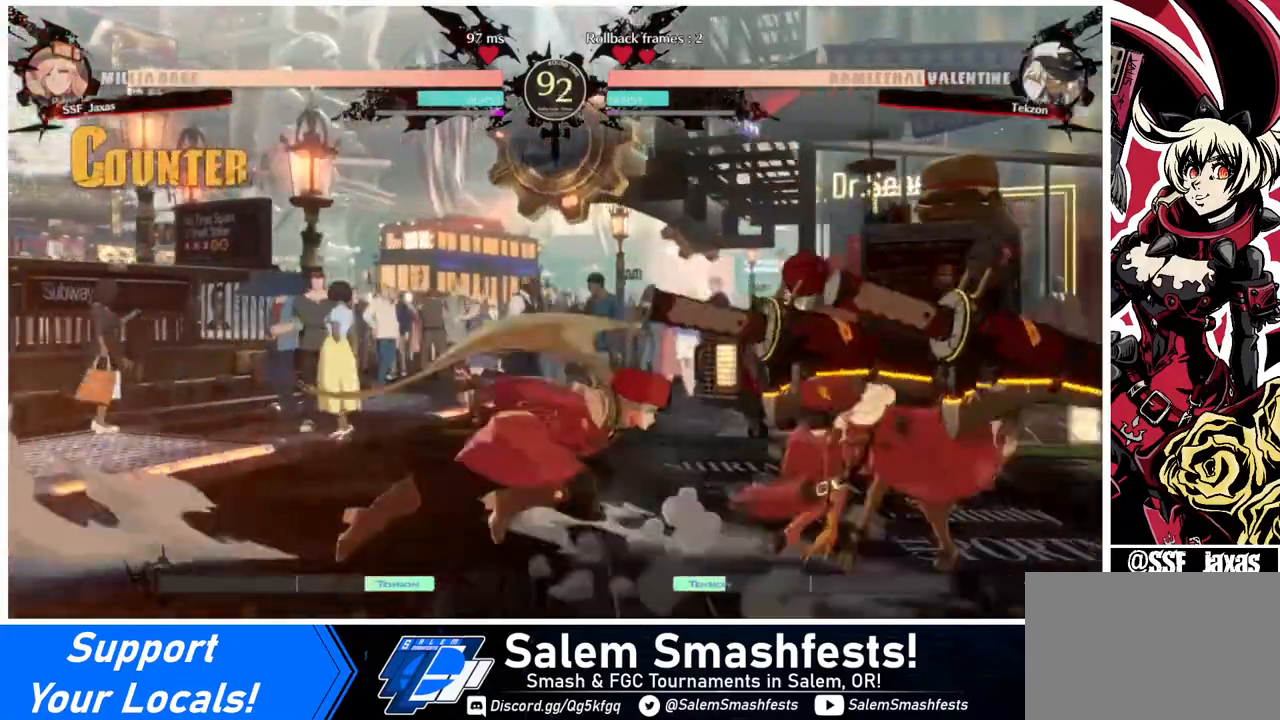
{"buttons": [], "events": [[120, "DPAD_RIGHT", "up"], [160, "SQUARE", "down"], [240, "SQUARE", "up"]]}
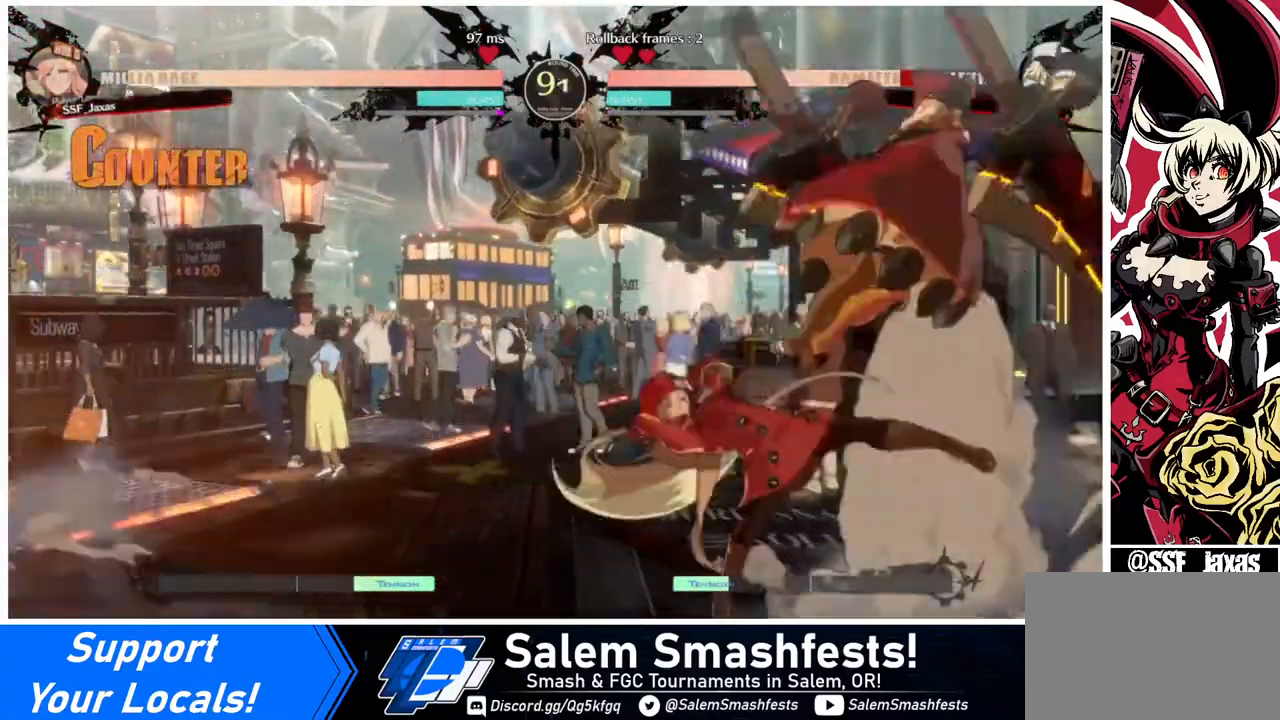
{"buttons": ["R1", "DPAD_RIGHT"], "events": [[120, "SQUARE", "down"], [240, "SQUARE", "up"], [360, "DPAD_RIGHT", "down"], [440, "R1", "down"]]}
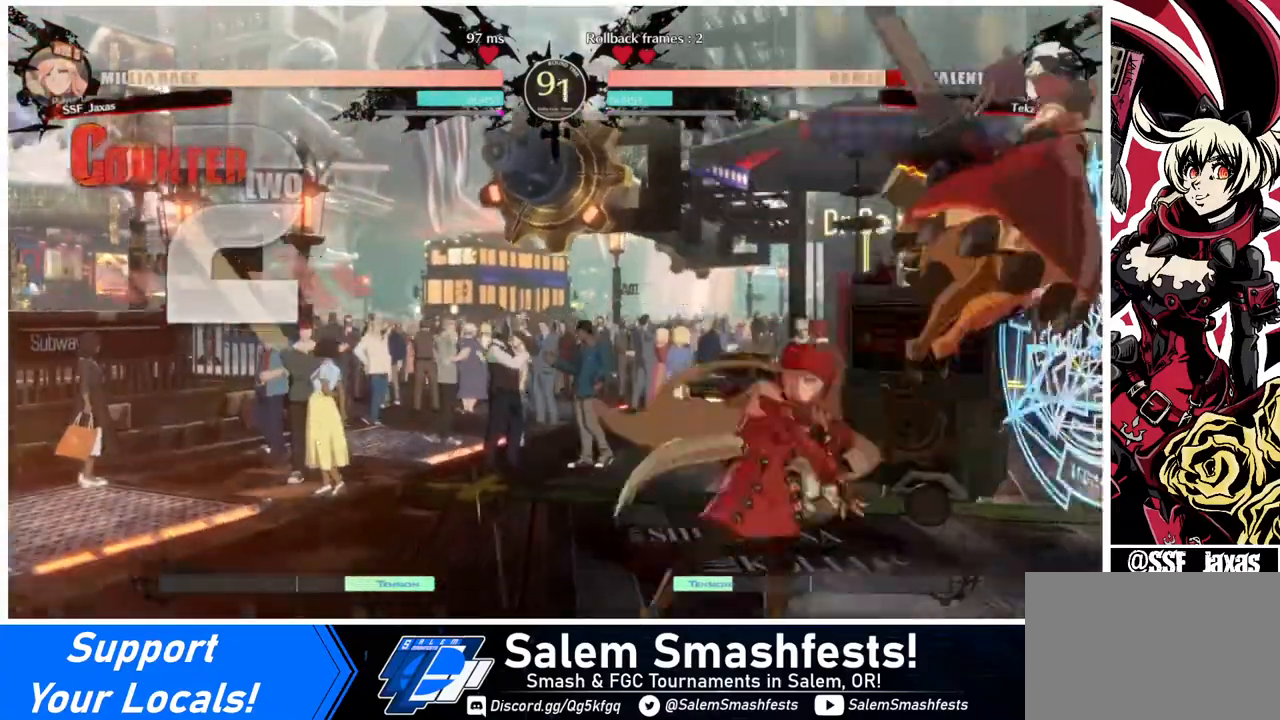
{"buttons": [], "events": [[40, "R1", "up"], [160, "DPAD_RIGHT", "up"]]}
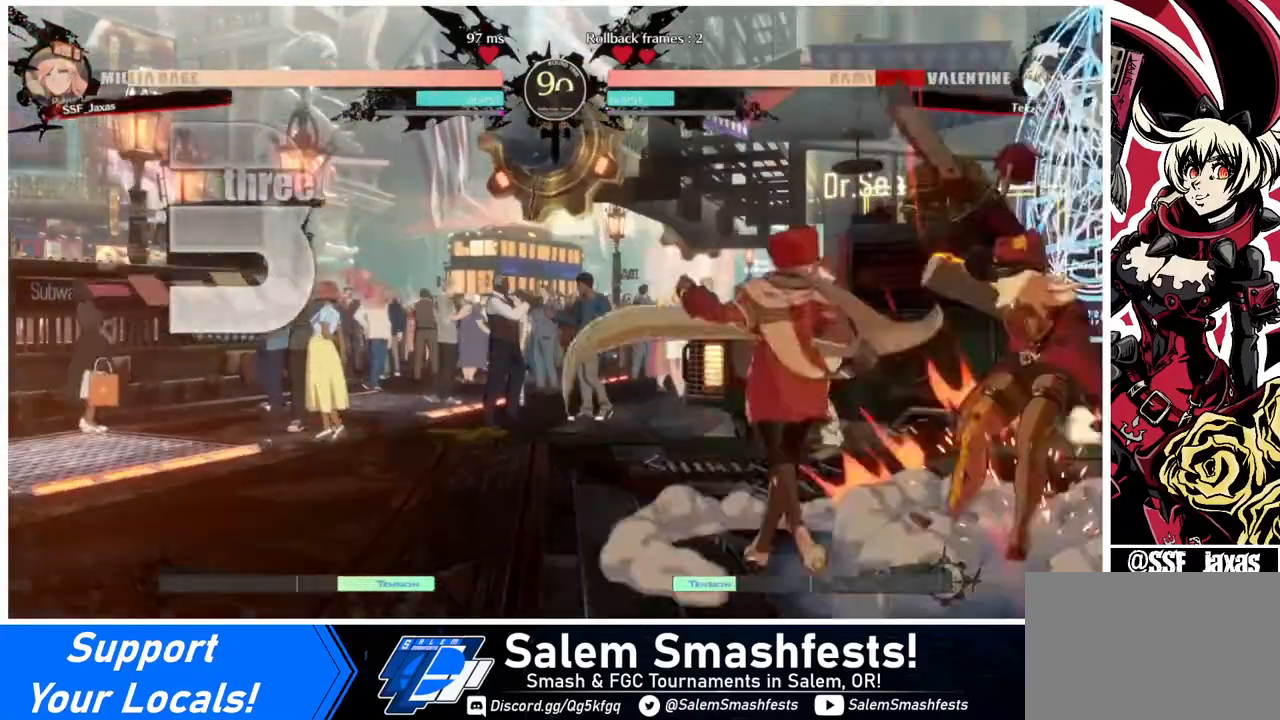
{"buttons": [], "events": [[120, "DPAD_DOWN", "down"], [160, "DPAD_LEFT", "down"], [240, "DPAD_DOWN", "up"], [280, "CROSS", "down"], [360, "DPAD_LEFT", "up"], [400, "CROSS", "up"]]}
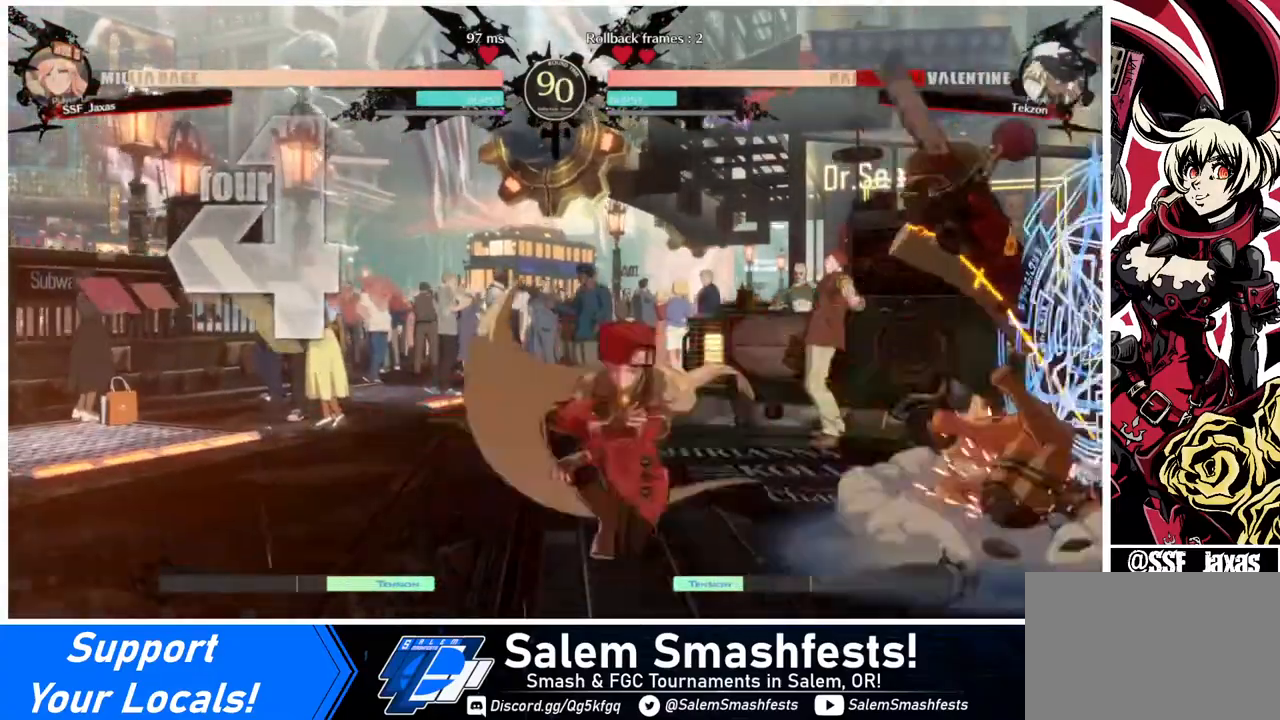
{"buttons": [], "events": []}
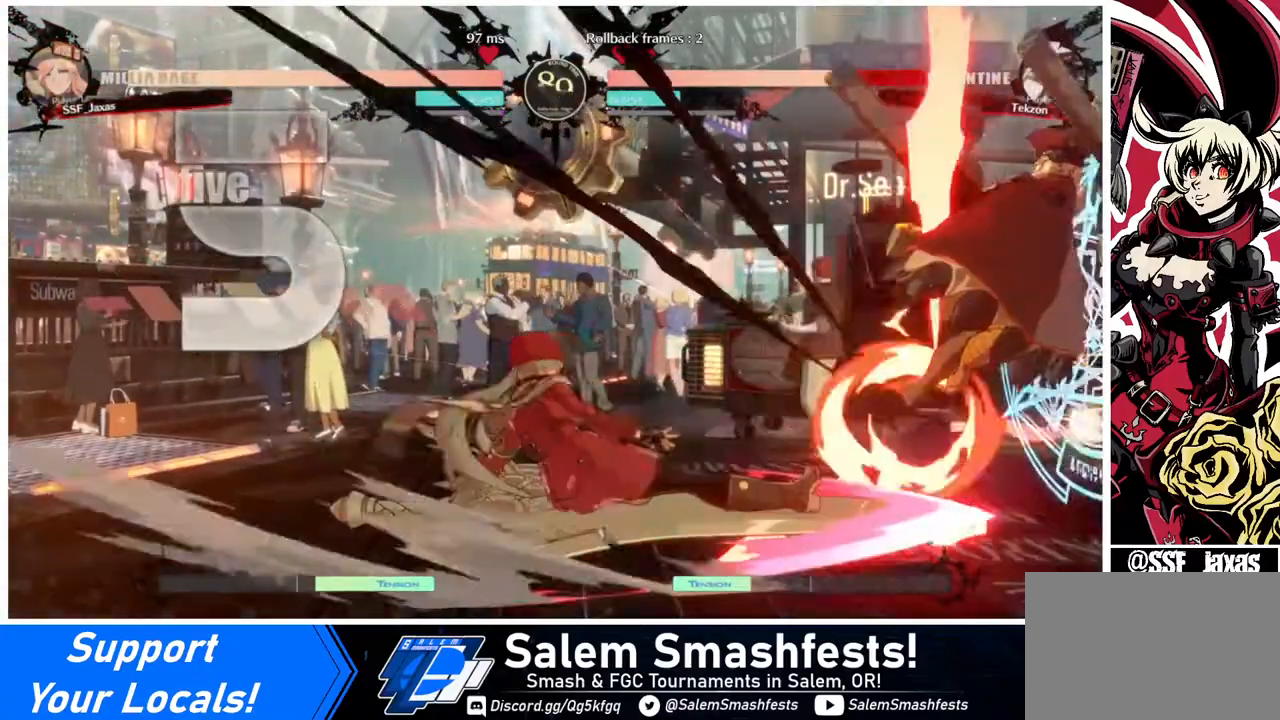
{"buttons": ["SQUARE"], "events": [[480, "SQUARE", "down"]]}
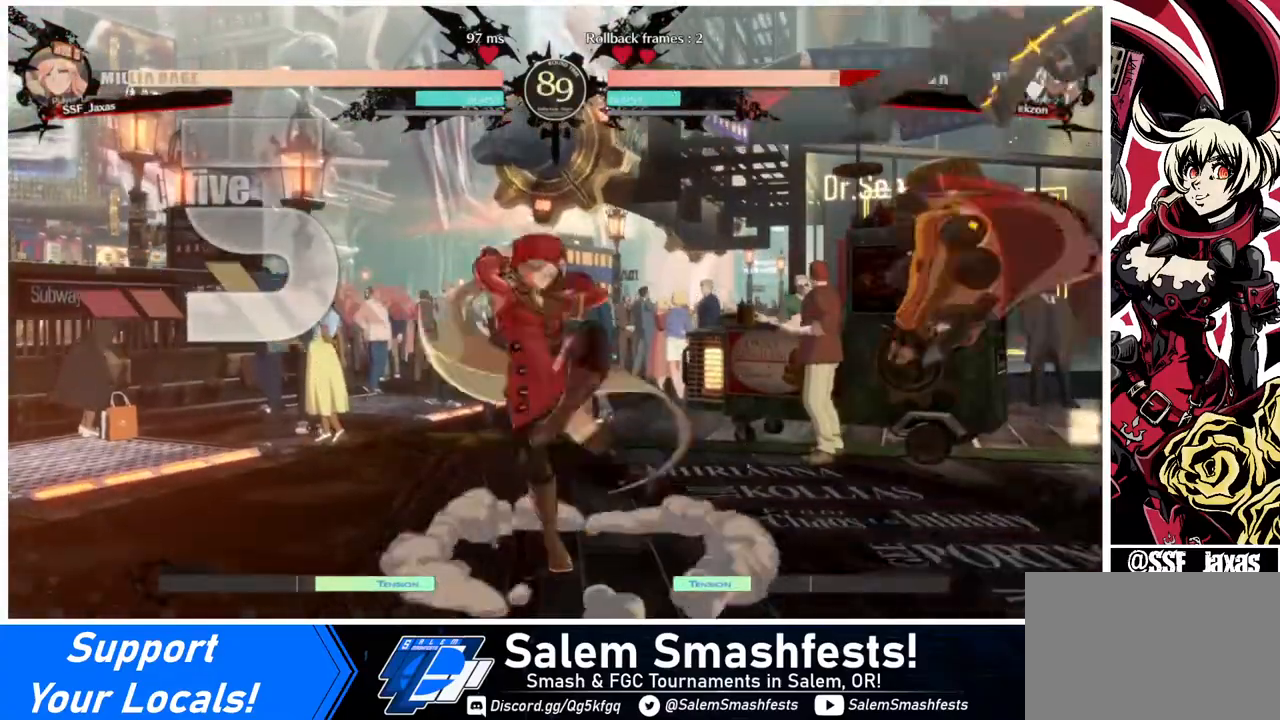
{"buttons": [], "events": [[80, "SQUARE", "up"], [440, "DPAD_RIGHT", "down"], [520, "DPAD_RIGHT", "up"]]}
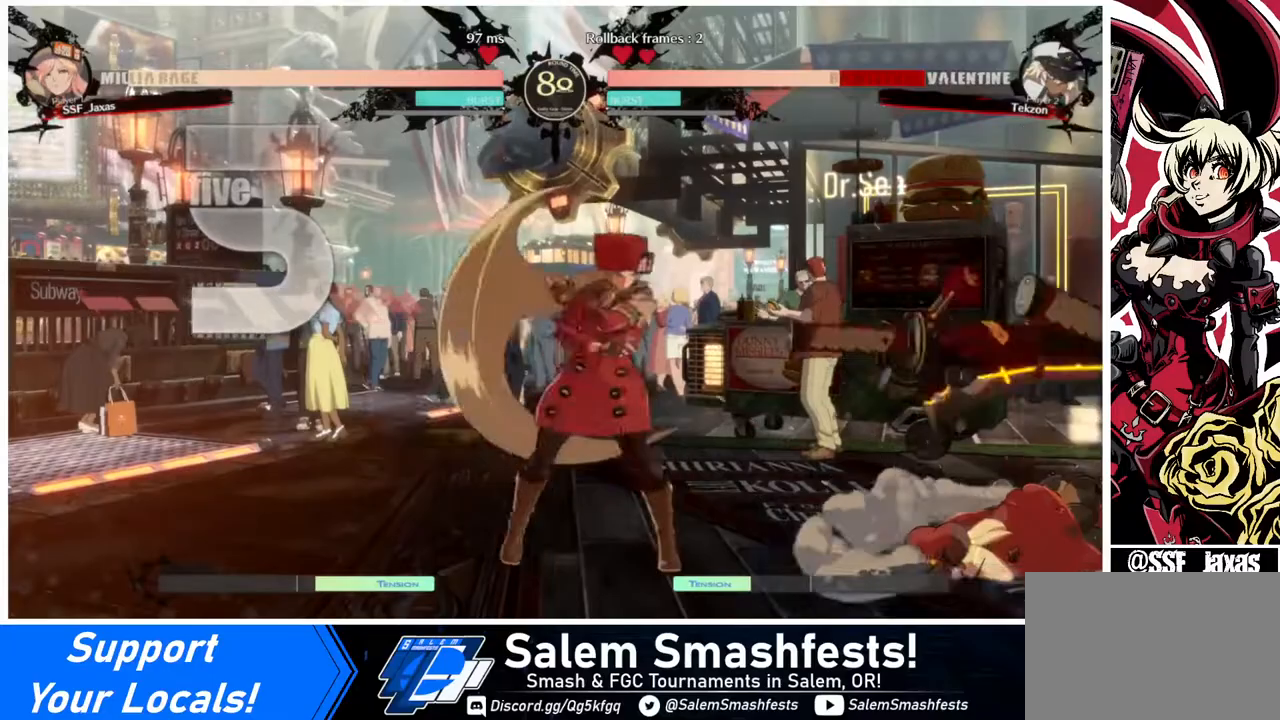
{"buttons": [], "events": [[40, "DPAD_RIGHT", "down"], [480, "DPAD_RIGHT", "up"]]}
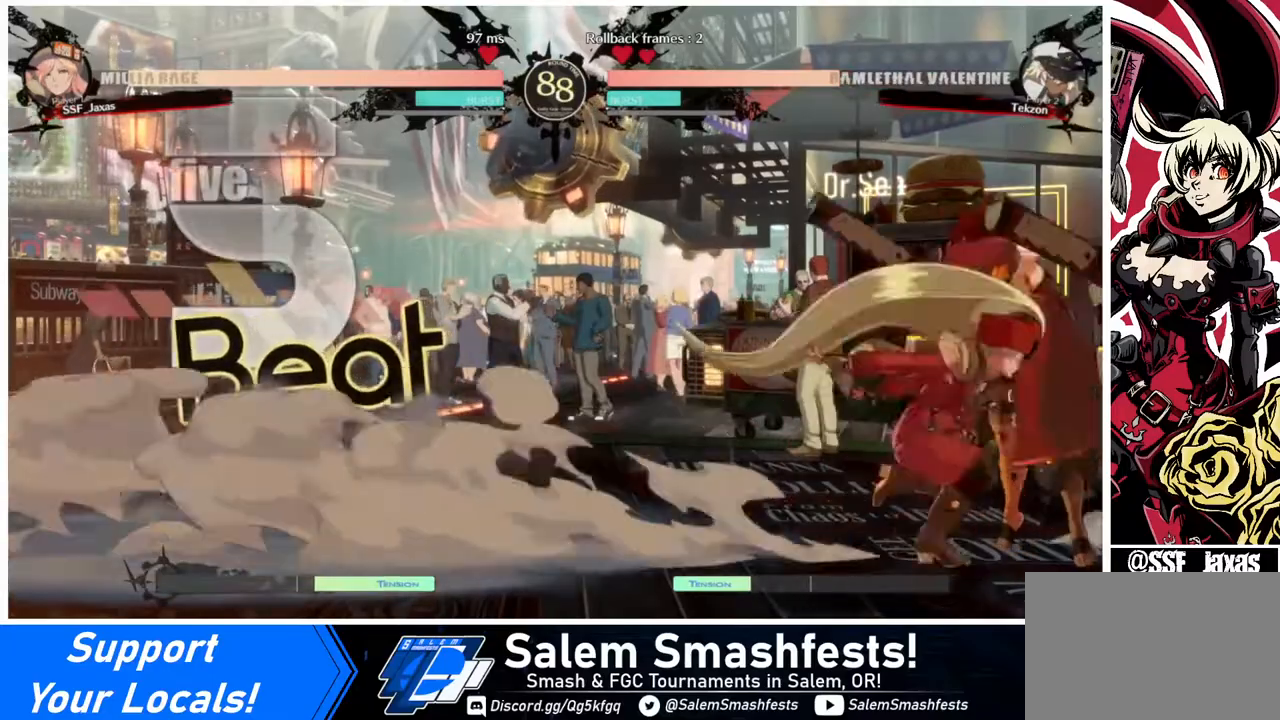
{"buttons": [], "events": [[40, "SQUARE", "down"], [200, "SQUARE", "up"]]}
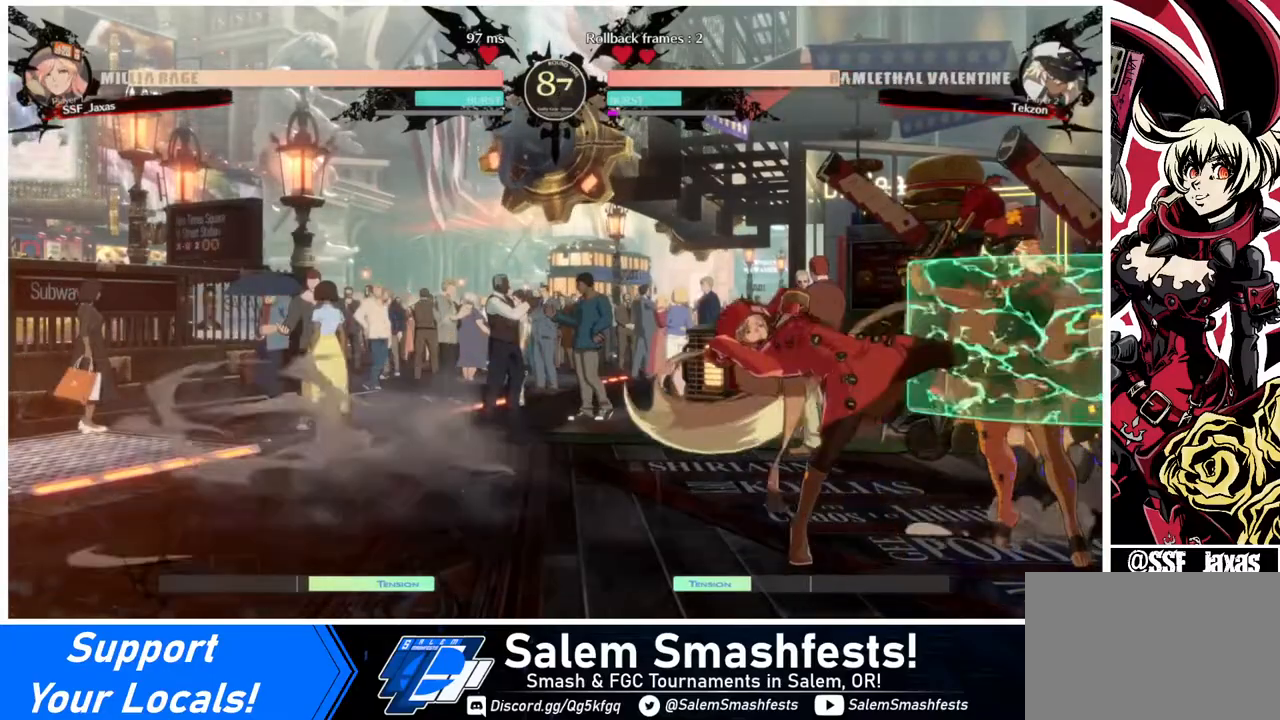
{"buttons": [], "events": [[80, "SQUARE", "down"], [120, "SQUARE", "up"], [160, "DPAD_DOWN", "down"], [240, "R2", "down"], [480, "DPAD_DOWN", "up"], [480, "R2", "up"]]}
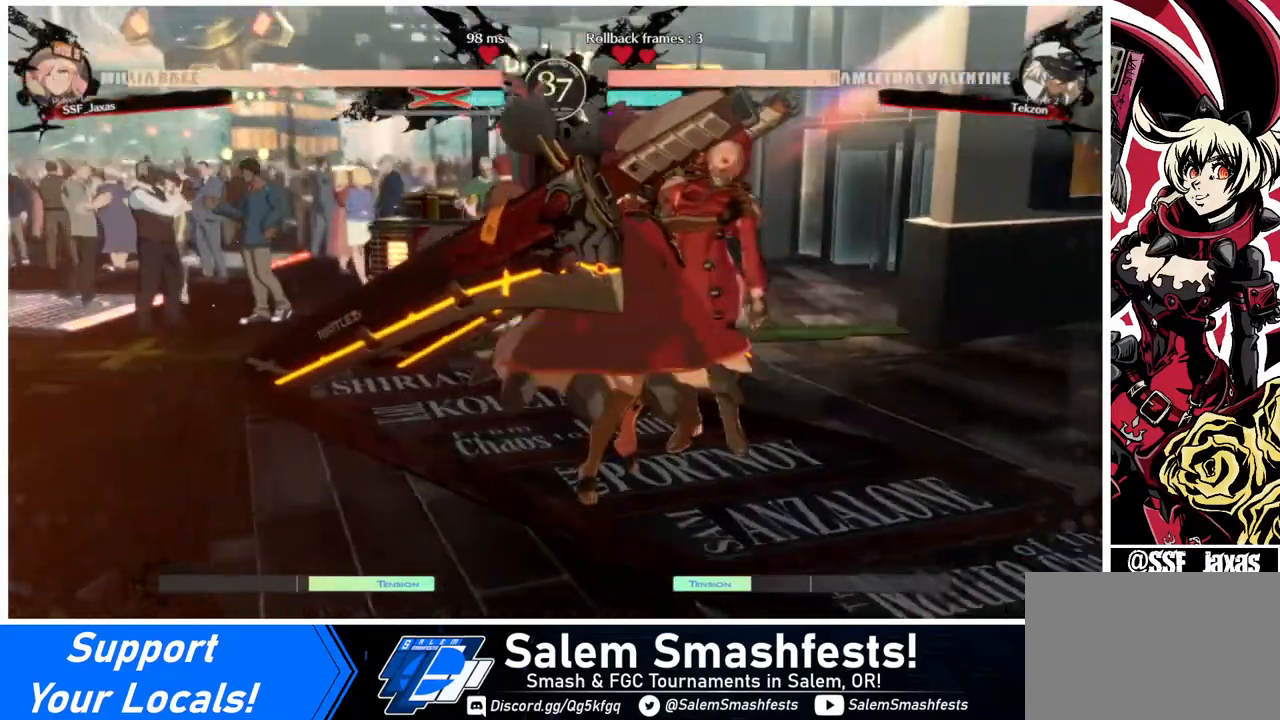
{"buttons": ["DPAD_DOWN", "DPAD_RIGHT"], "events": [[40, "DPAD_LEFT", "down"], [320, "DPAD_LEFT", "up"], [320, "DPAD_RIGHT", "down"], [320, "SQUARE", "down"], [480, "SQUARE", "up"], [520, "DPAD_DOWN", "down"]]}
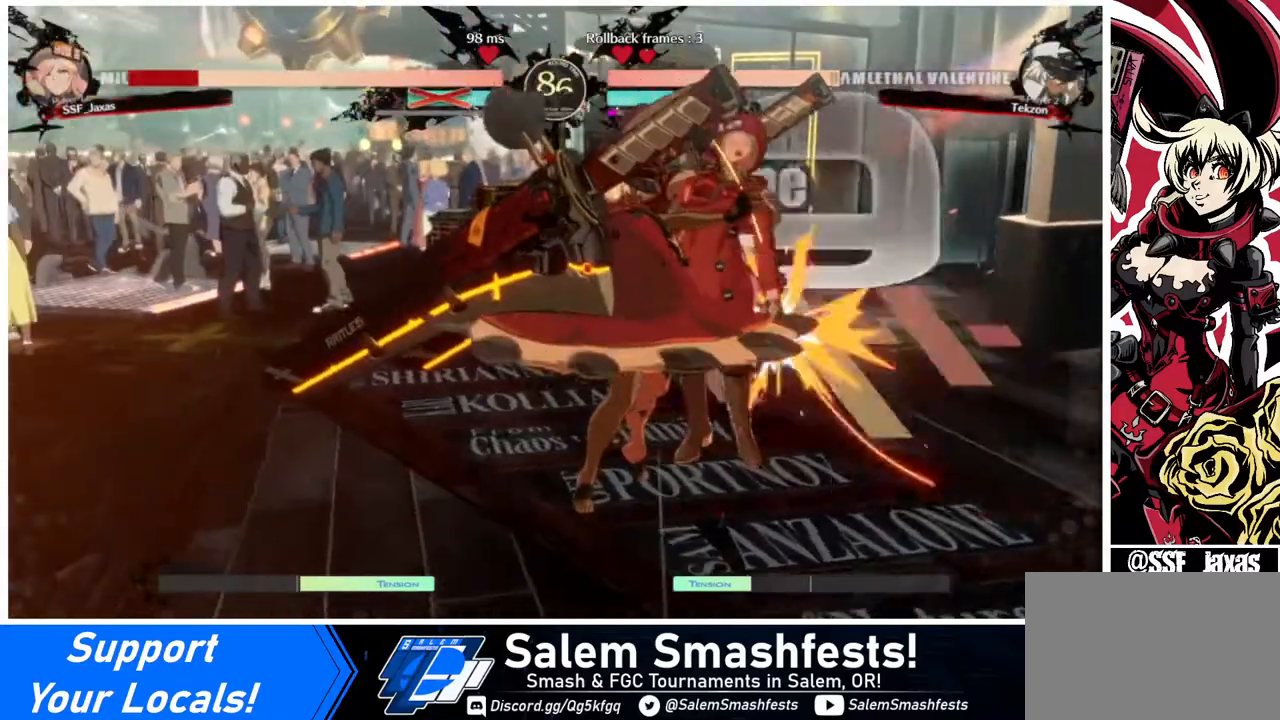
{"buttons": ["SQUARE", "TRIANGLE", "DPAD_DOWN", "DPAD_LEFT"], "events": [[40, "DPAD_LEFT", "down"], [40, "DPAD_RIGHT", "up"], [40, "TRIANGLE", "down"], [120, "SQUARE", "down"], [160, "DPAD_DOWN", "up"], [160, "TRIANGLE", "up"], [240, "SQUARE", "up"], [320, "DPAD_DOWN", "down"], [440, "TRIANGLE", "down"], [480, "SQUARE", "down"]]}
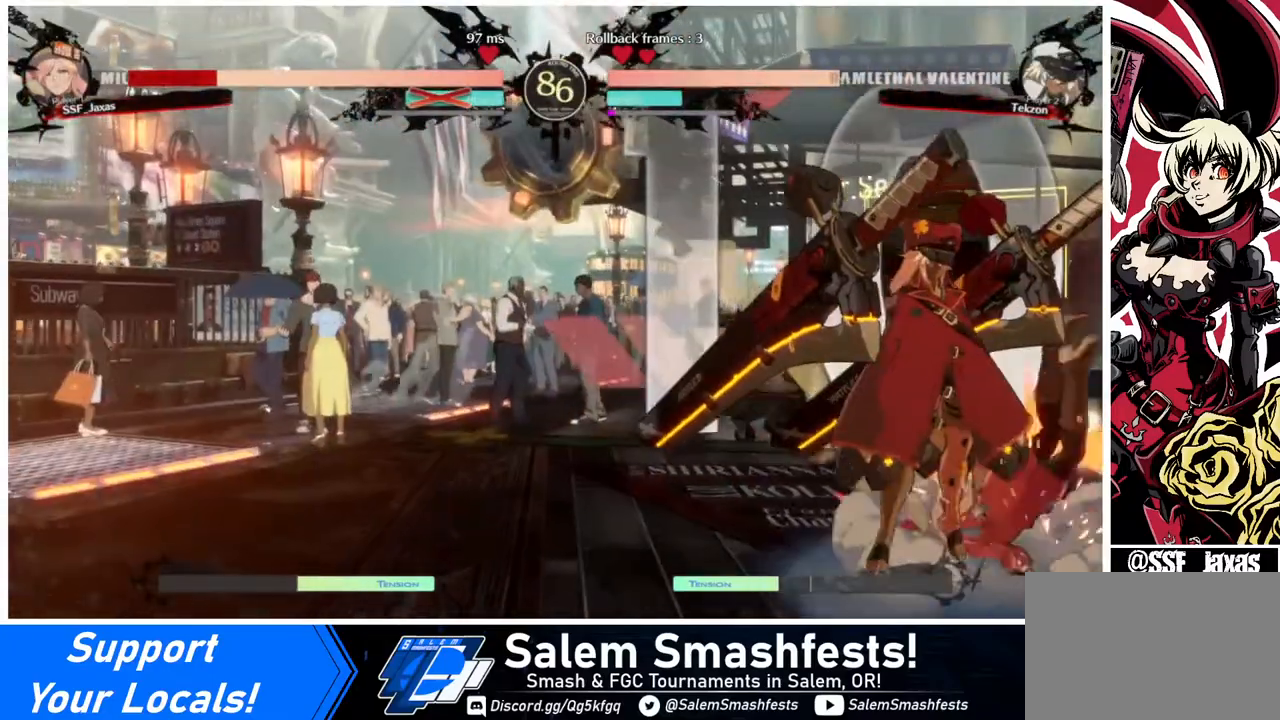
{"buttons": ["DPAD_DOWN", "DPAD_RIGHT"], "events": [[40, "DPAD_DOWN", "up"], [40, "DPAD_LEFT", "up"], [40, "DPAD_RIGHT", "down"], [40, "TRIANGLE", "up"], [120, "SQUARE", "up"], [240, "DPAD_DOWN", "down"]]}
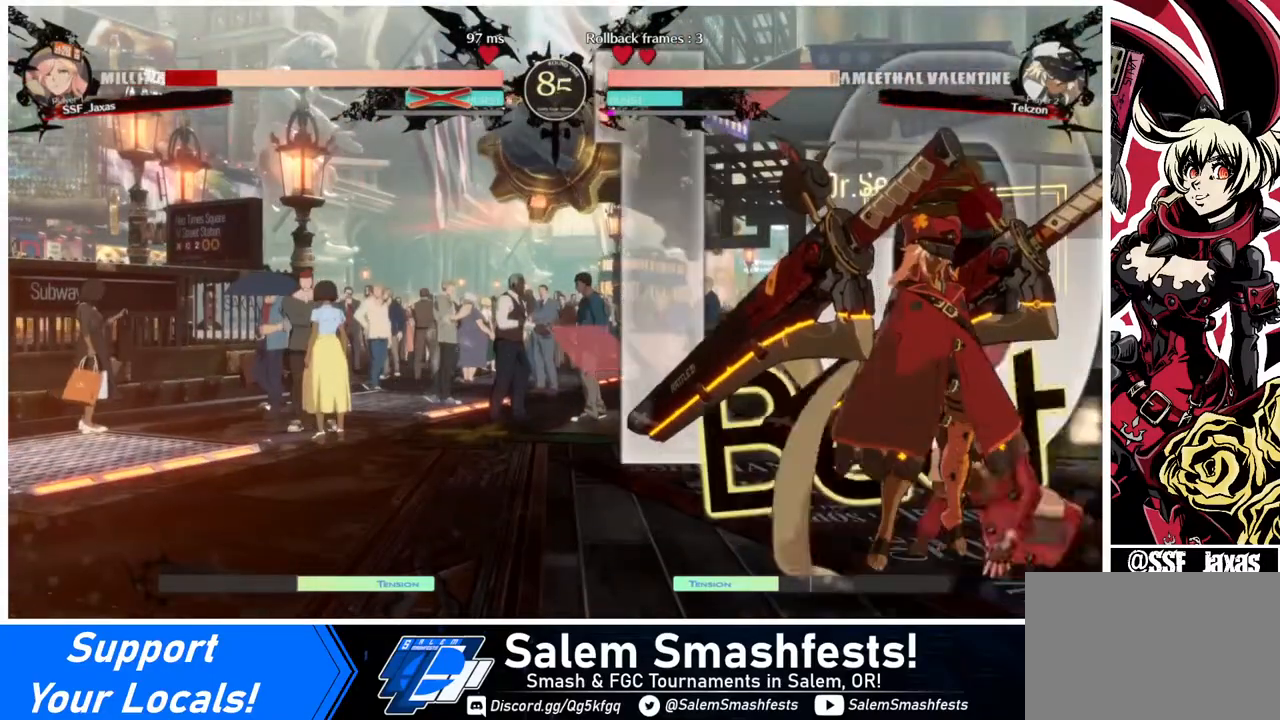
{"buttons": ["DPAD_RIGHT"], "events": [[320, "DPAD_DOWN", "up"], [360, "R2", "down"], [440, "R2", "up"]]}
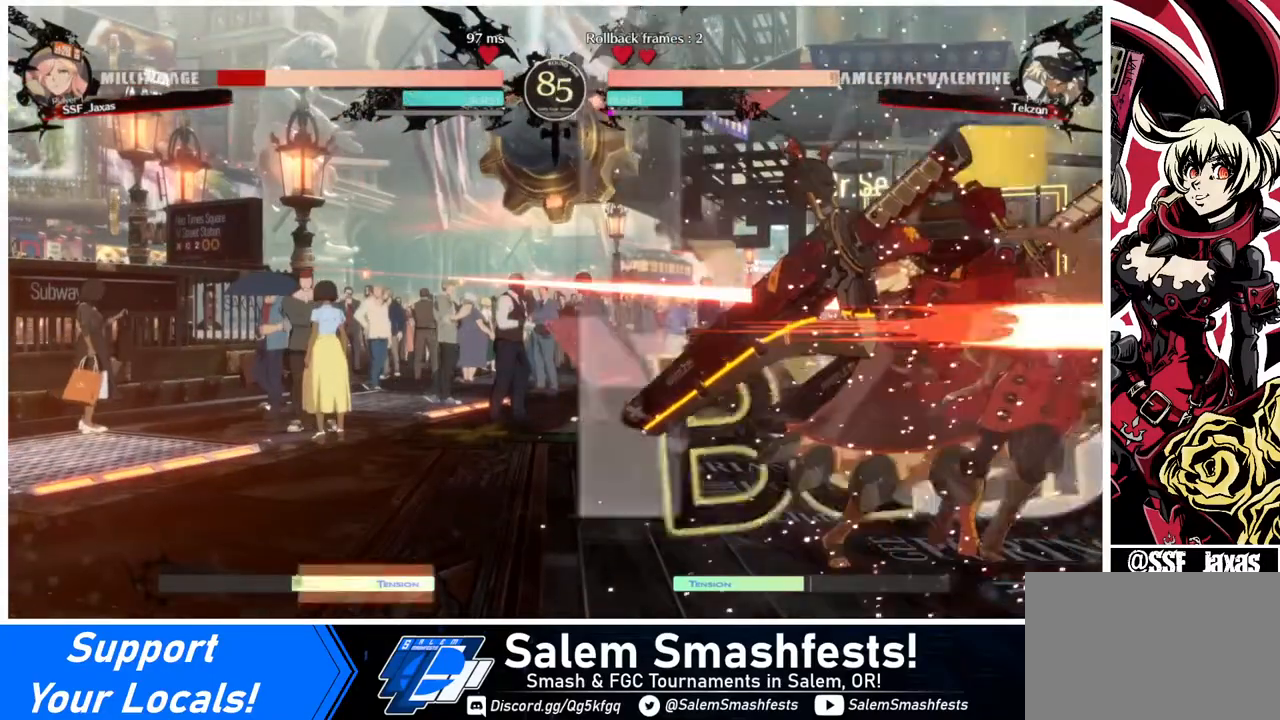
{"buttons": ["DPAD_RIGHT"], "events": [[360, "DPAD_DOWN", "down"], [440, "DPAD_DOWN", "up"], [440, "R2", "down"], [440, "SQUARE", "down"], [520, "R2", "up"], [520, "SQUARE", "up"]]}
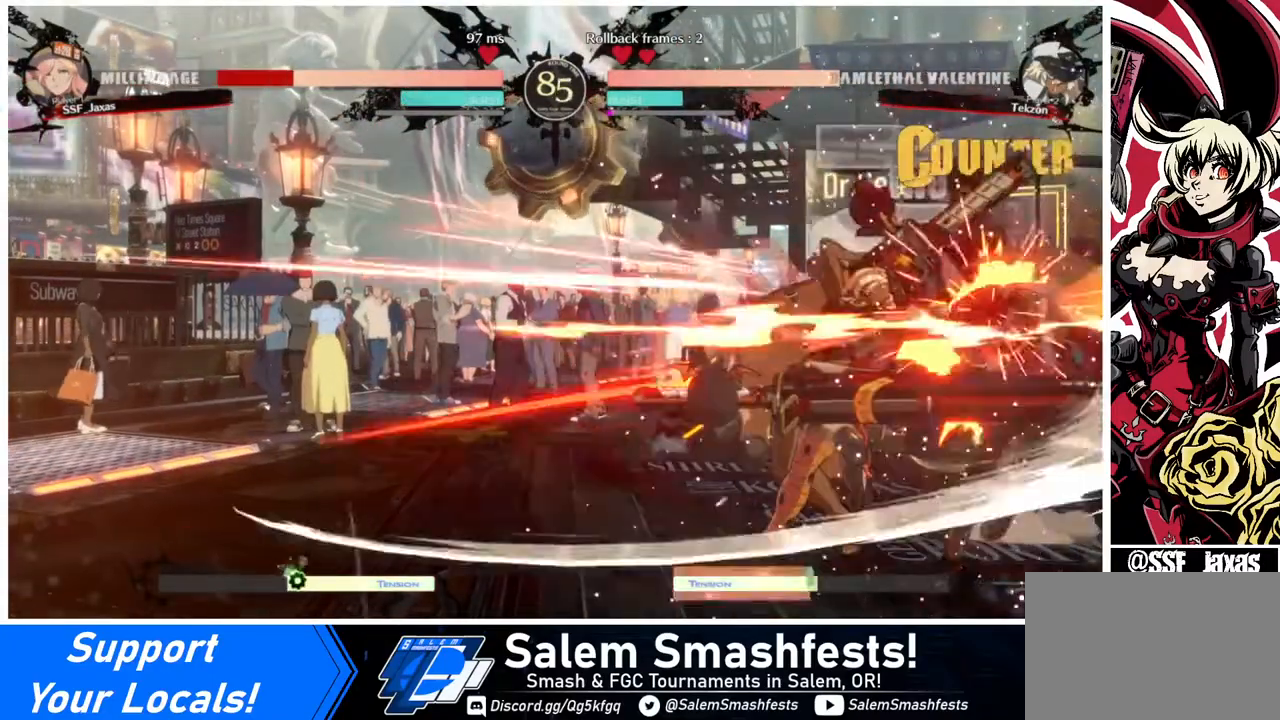
{"buttons": [], "events": [[320, "DPAD_RIGHT", "up"]]}
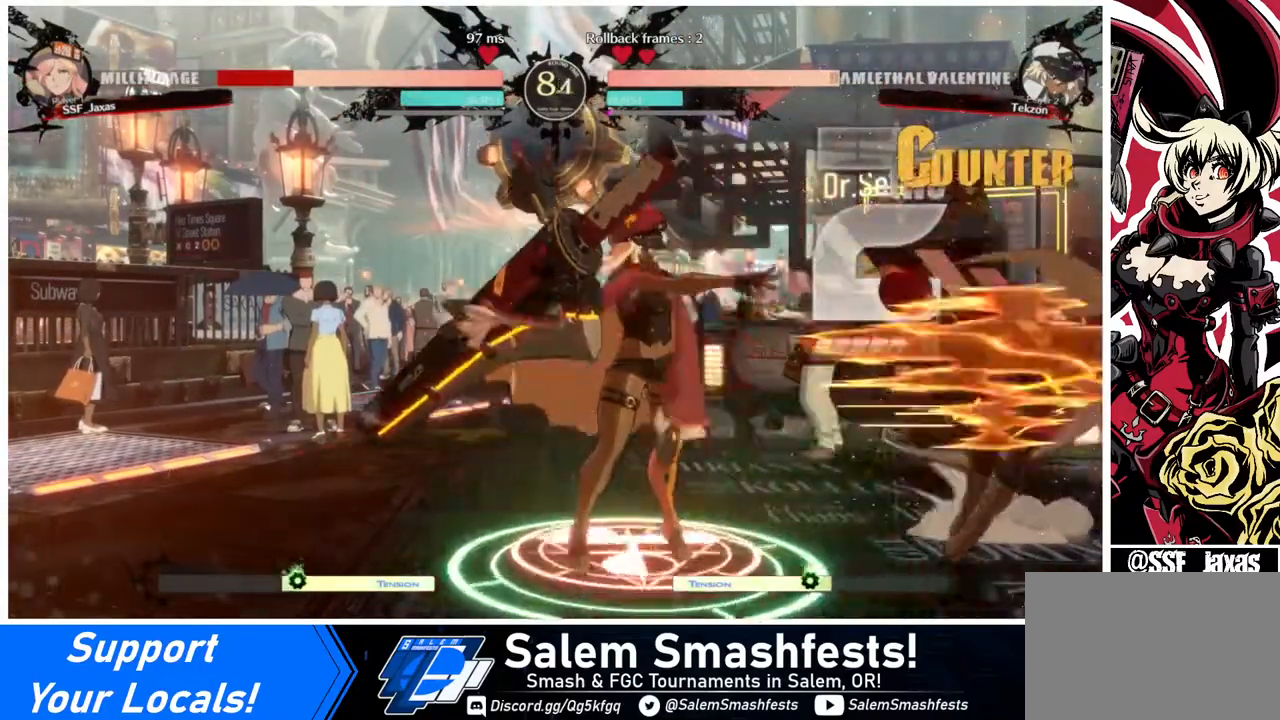
{"buttons": ["DPAD_RIGHT"], "events": [[200, "DPAD_RIGHT", "down"]]}
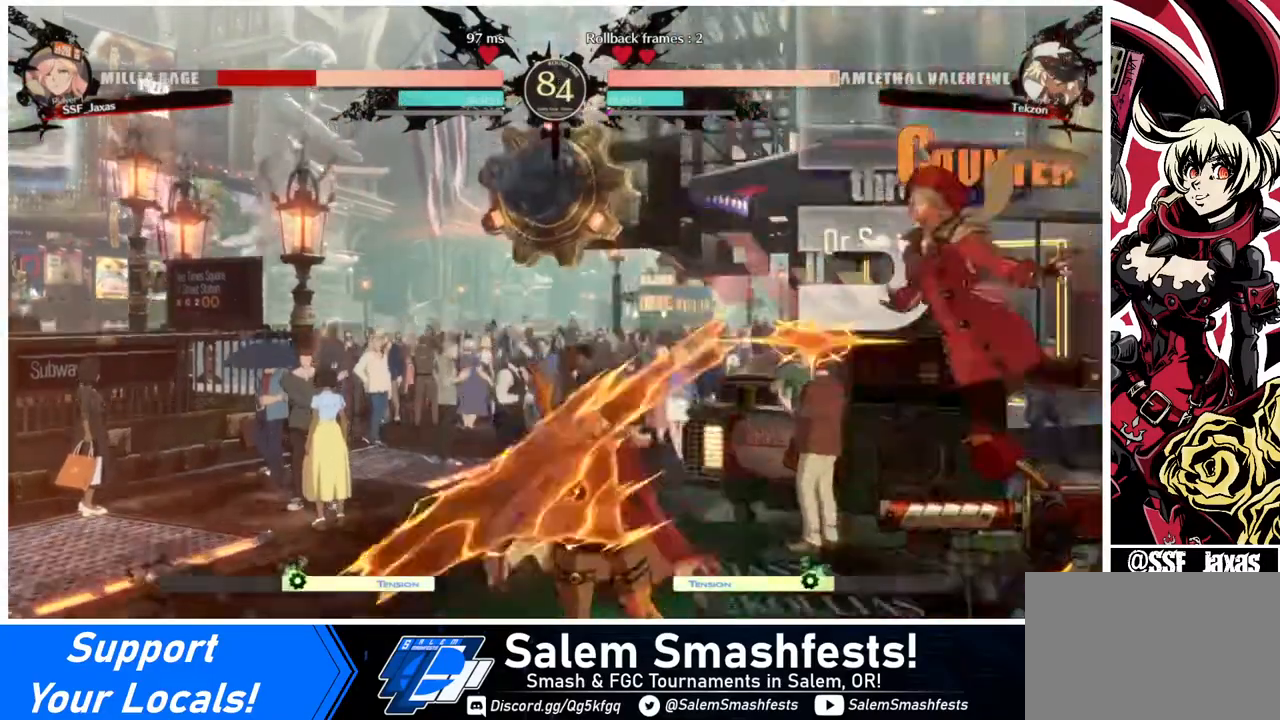
{"buttons": ["SQUARE", "DPAD_RIGHT"], "events": [[240, "SQUARE", "down"]]}